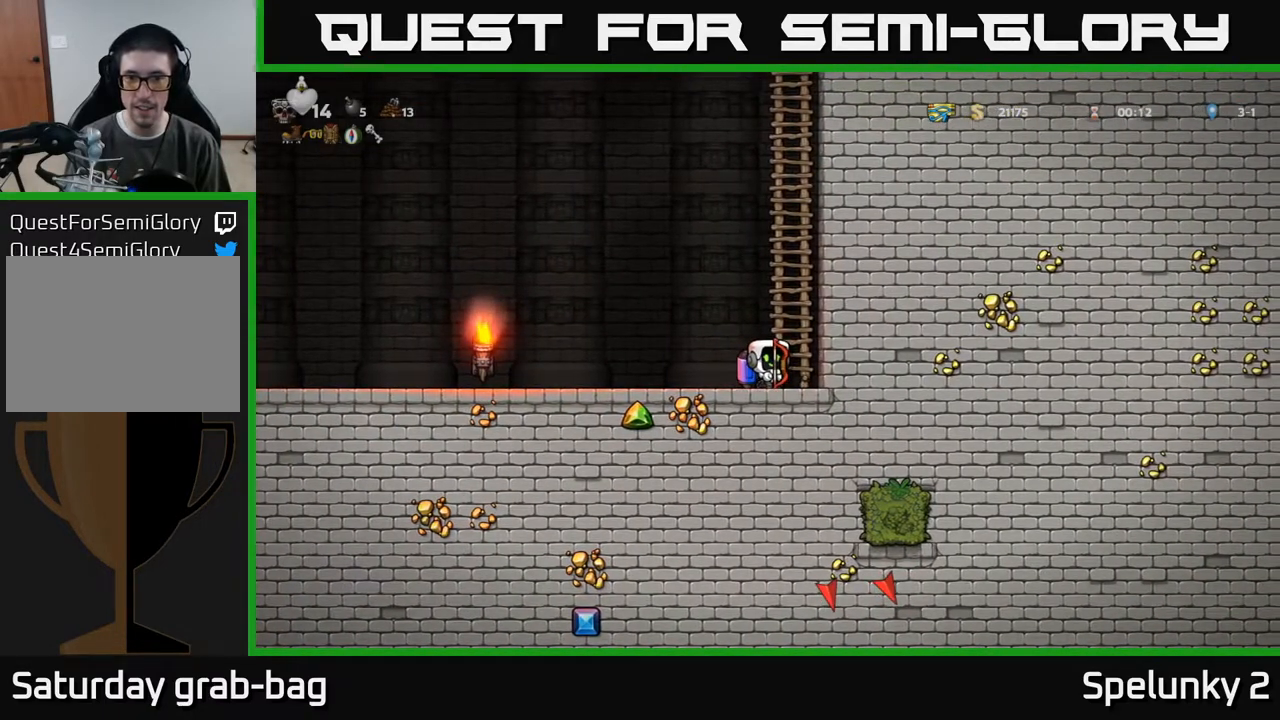
Gameplay with a controller (Xbox layout); each line is a JSON object with the inputs held at the frame after it. "events" lists button and stick changes between this image and that frame as [ms after this image, input, new state], when the widget could be followed in between.
{"buttons": [], "left_stick": "center", "right_stick": "center", "events": [[67, "DPAD_RIGHT", "down"], [100, "DPAD_RIGHT", "up"]]}
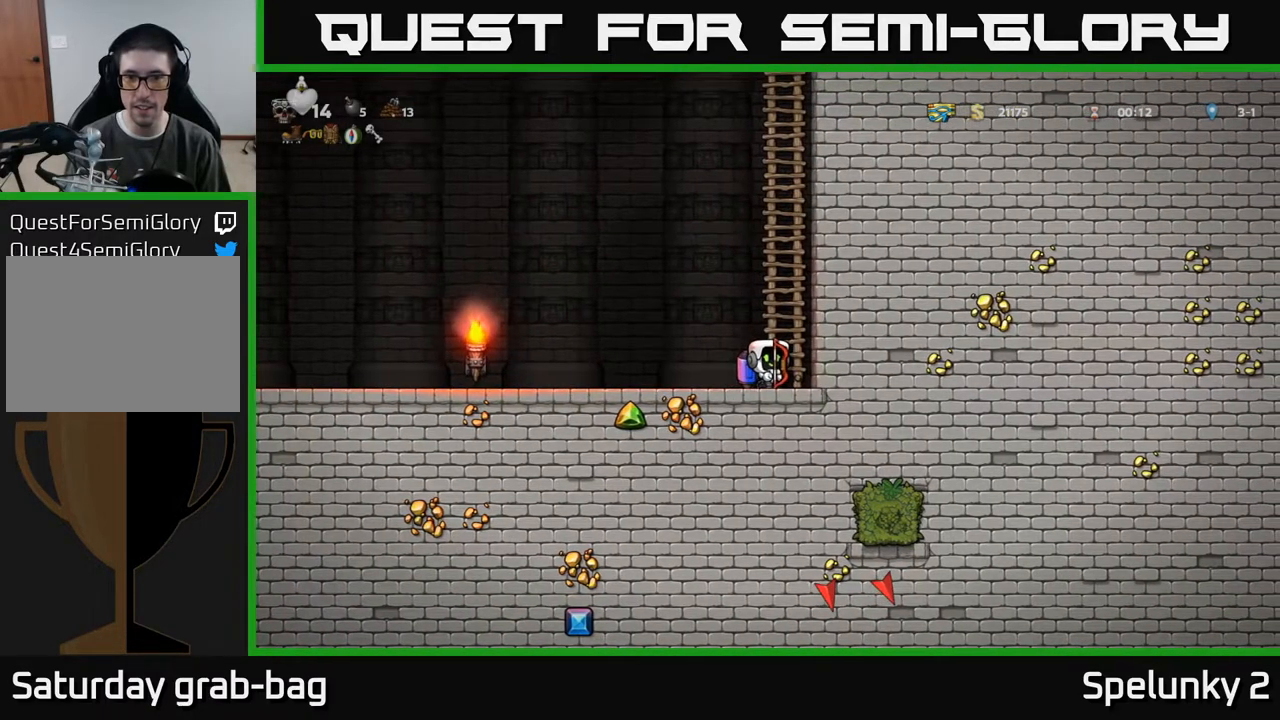
{"buttons": [], "left_stick": "center", "right_stick": "center", "events": [[17, "DPAD_DOWN", "down"], [300, "L1", "down"], [450, "DPAD_DOWN", "up"], [450, "L1", "up"]]}
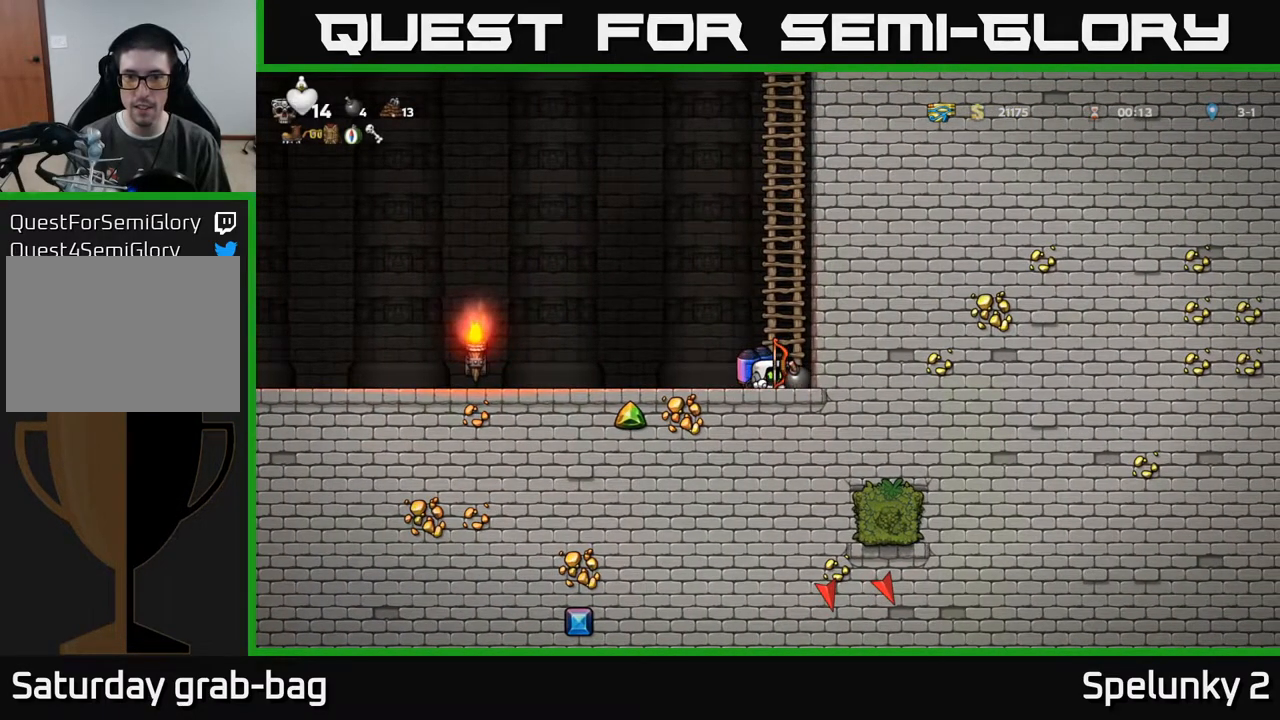
{"buttons": ["DPAD_UP"], "left_stick": "center", "right_stick": "center", "events": [[150, "A", "down"], [200, "DPAD_RIGHT", "down"], [267, "DPAD_UP", "down"], [333, "DPAD_RIGHT", "up"], [350, "A", "up"]]}
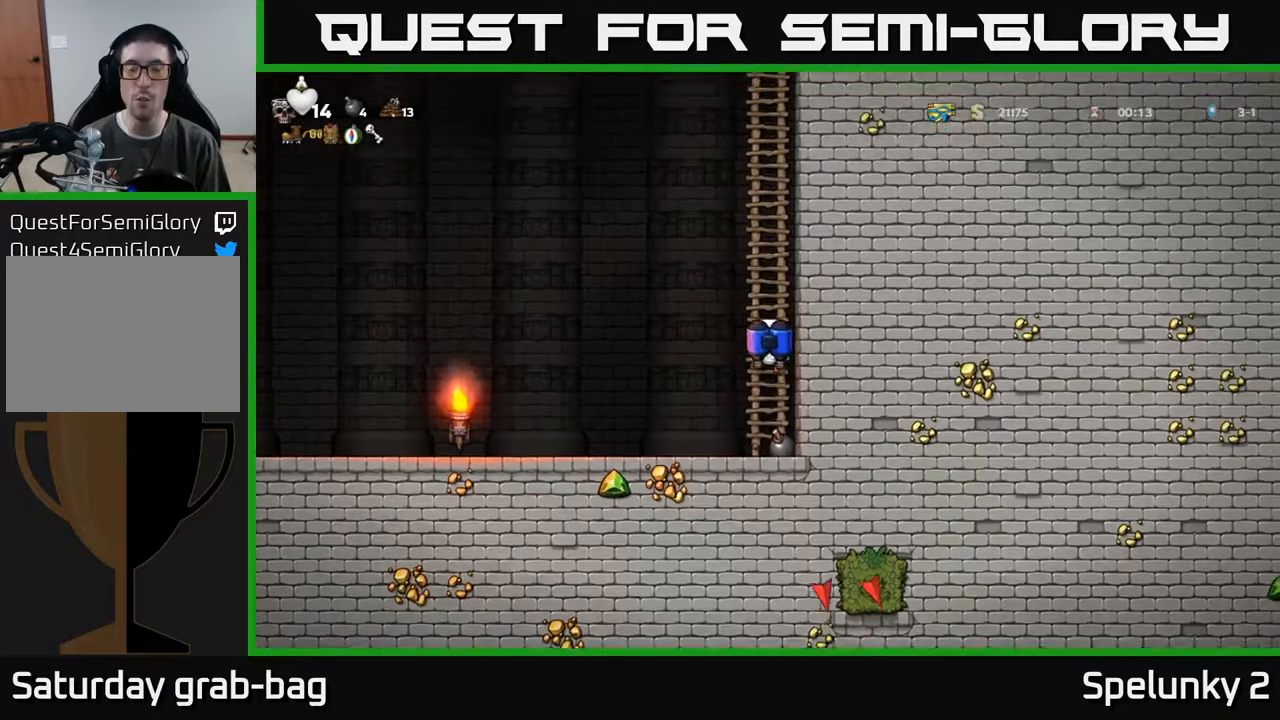
{"buttons": ["DPAD_UP"], "left_stick": "center", "right_stick": "center", "events": []}
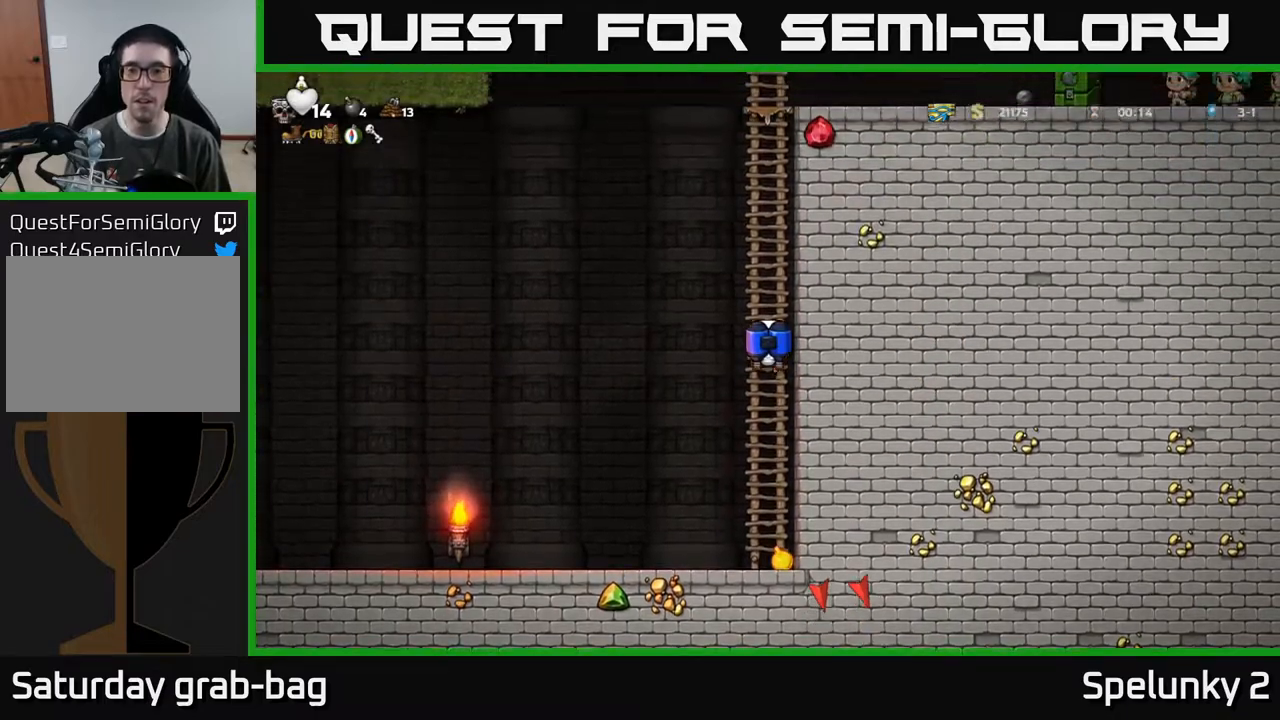
{"buttons": [], "left_stick": "center", "right_stick": "center", "events": [[233, "DPAD_UP", "up"]]}
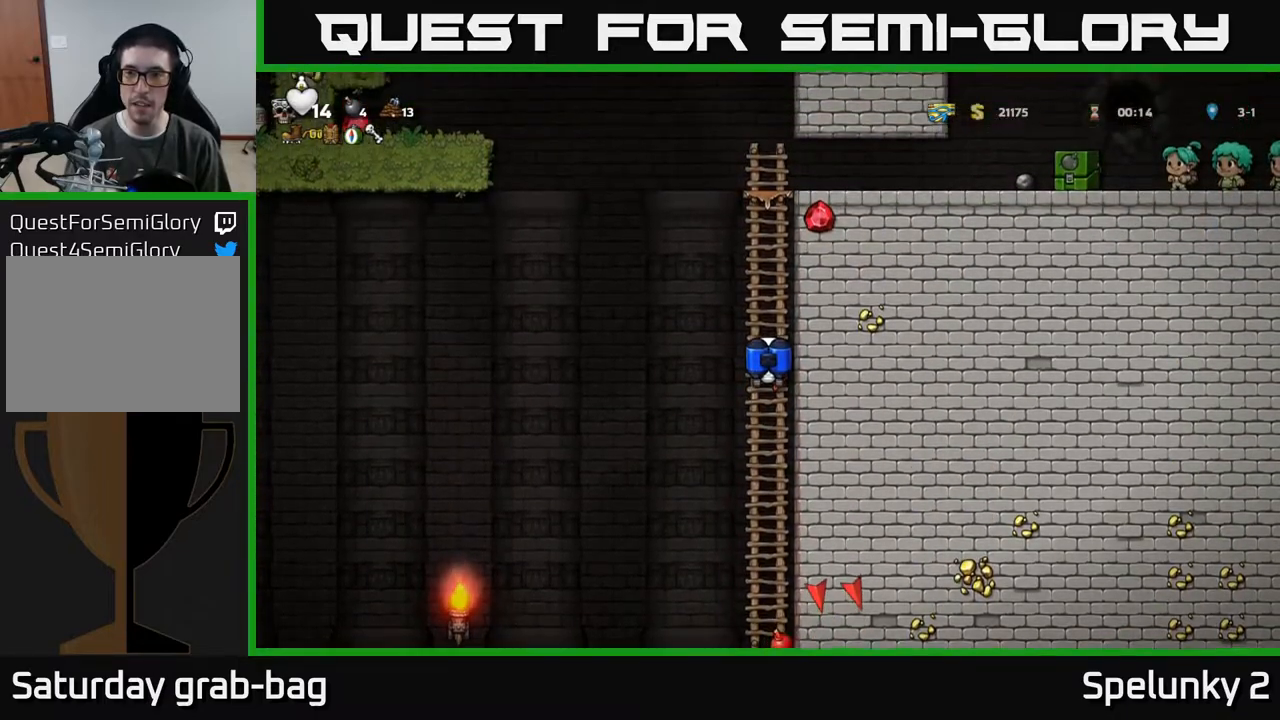
{"buttons": [], "left_stick": "center", "right_stick": "center", "events": [[33, "DPAD_DOWN", "down"], [133, "DPAD_DOWN", "up"]]}
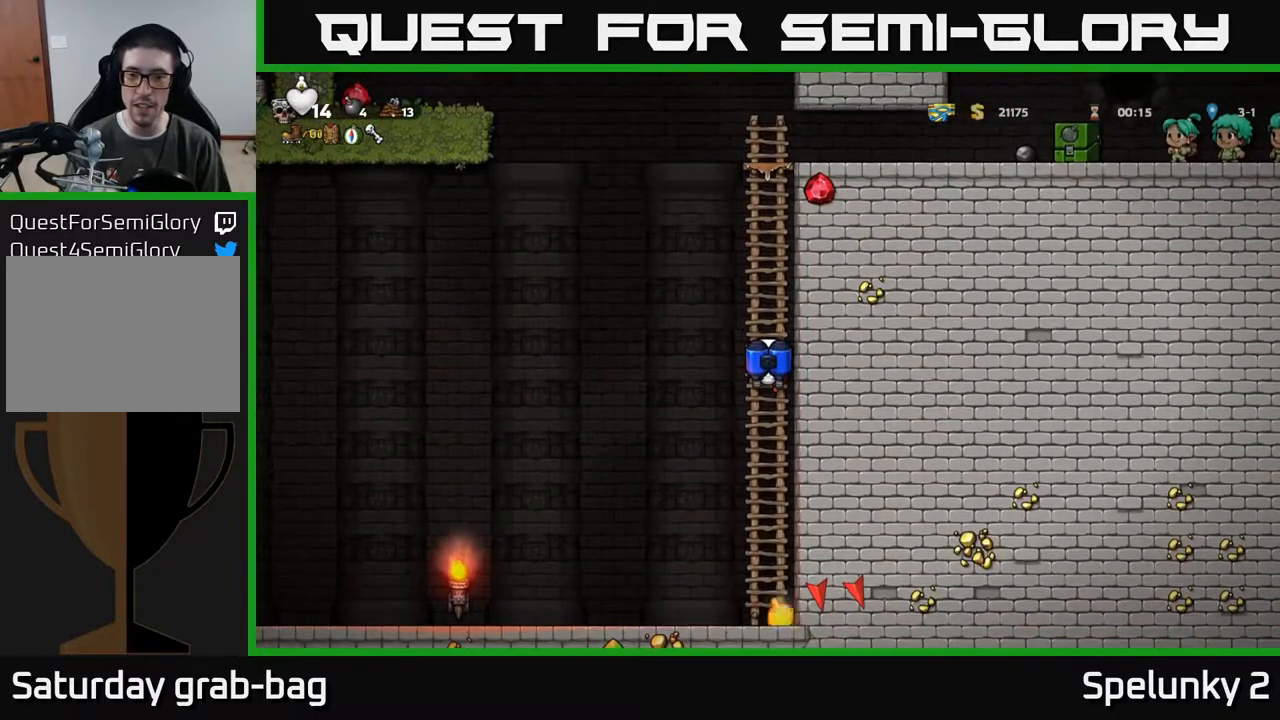
{"buttons": [], "left_stick": "center", "right_stick": "center", "events": [[50, "DPAD_DOWN", "down"], [217, "DPAD_DOWN", "up"]]}
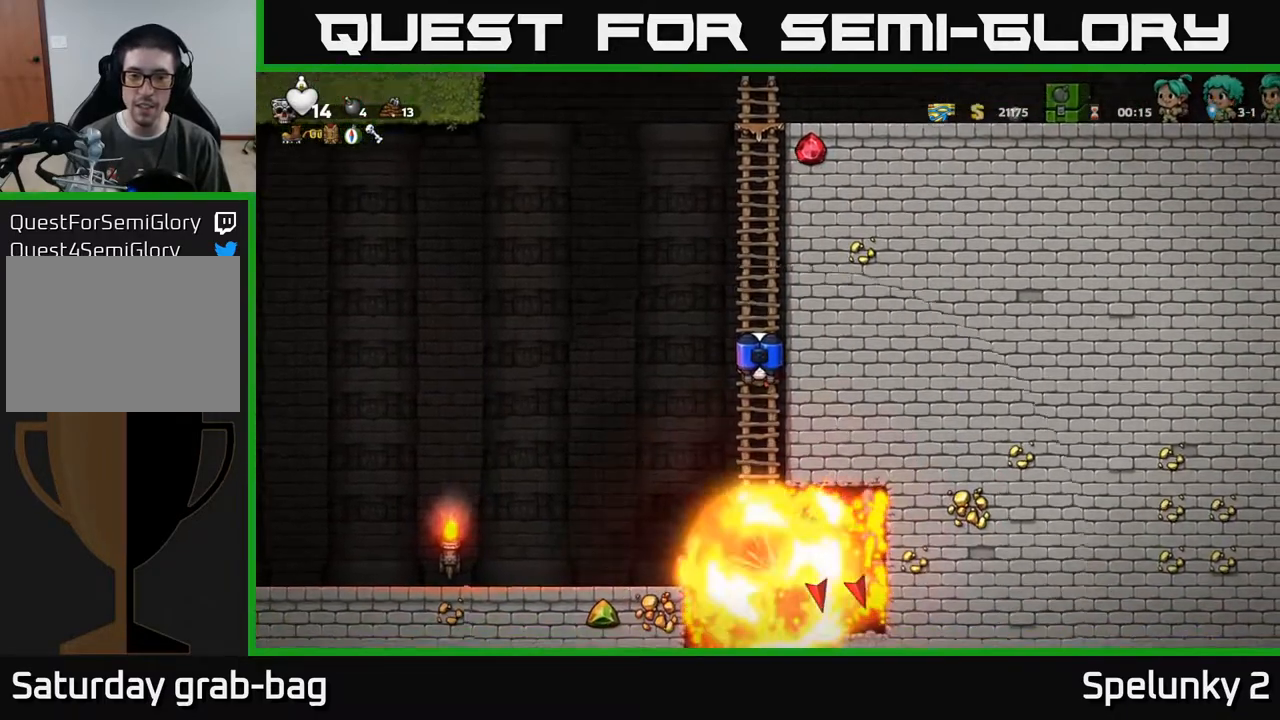
{"buttons": ["A", "DPAD_UP"], "left_stick": "center", "right_stick": "center", "events": [[133, "DPAD_UP", "down"], [217, "A", "down"], [400, "A", "up"], [483, "A", "down"]]}
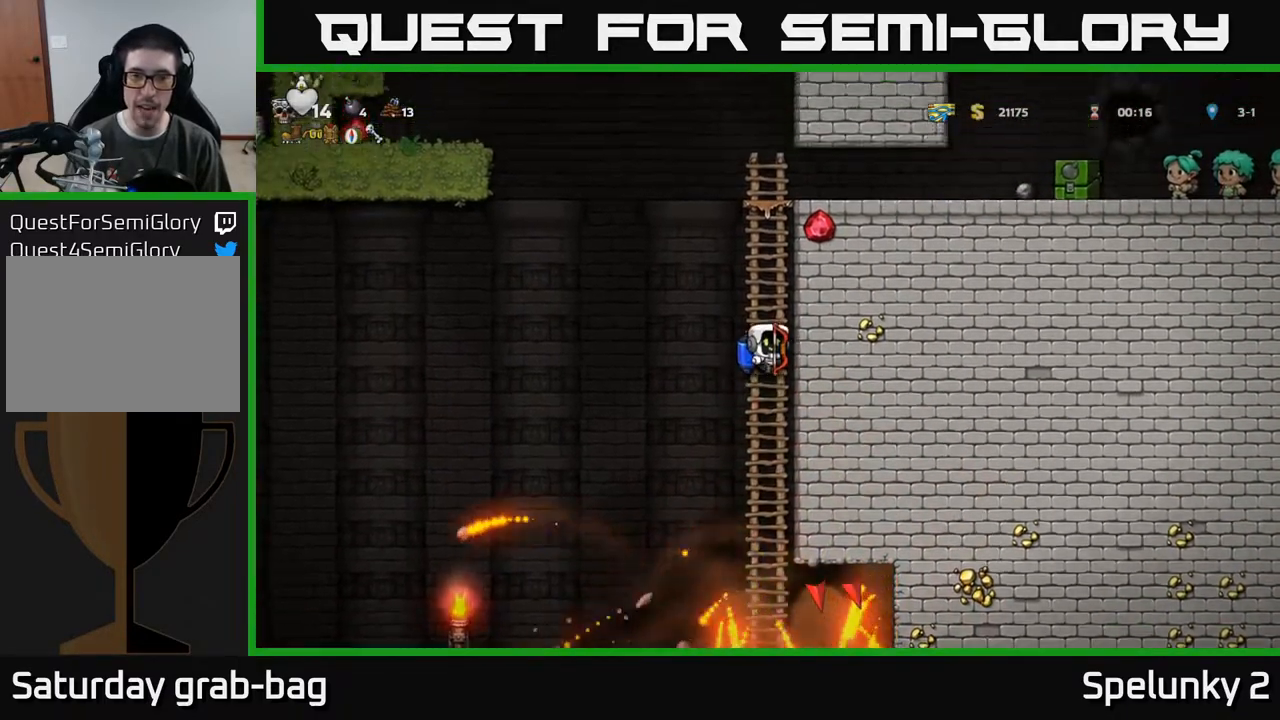
{"buttons": ["A", "DPAD_UP"], "left_stick": "center", "right_stick": "center", "events": [[200, "A", "up"], [450, "A", "down"]]}
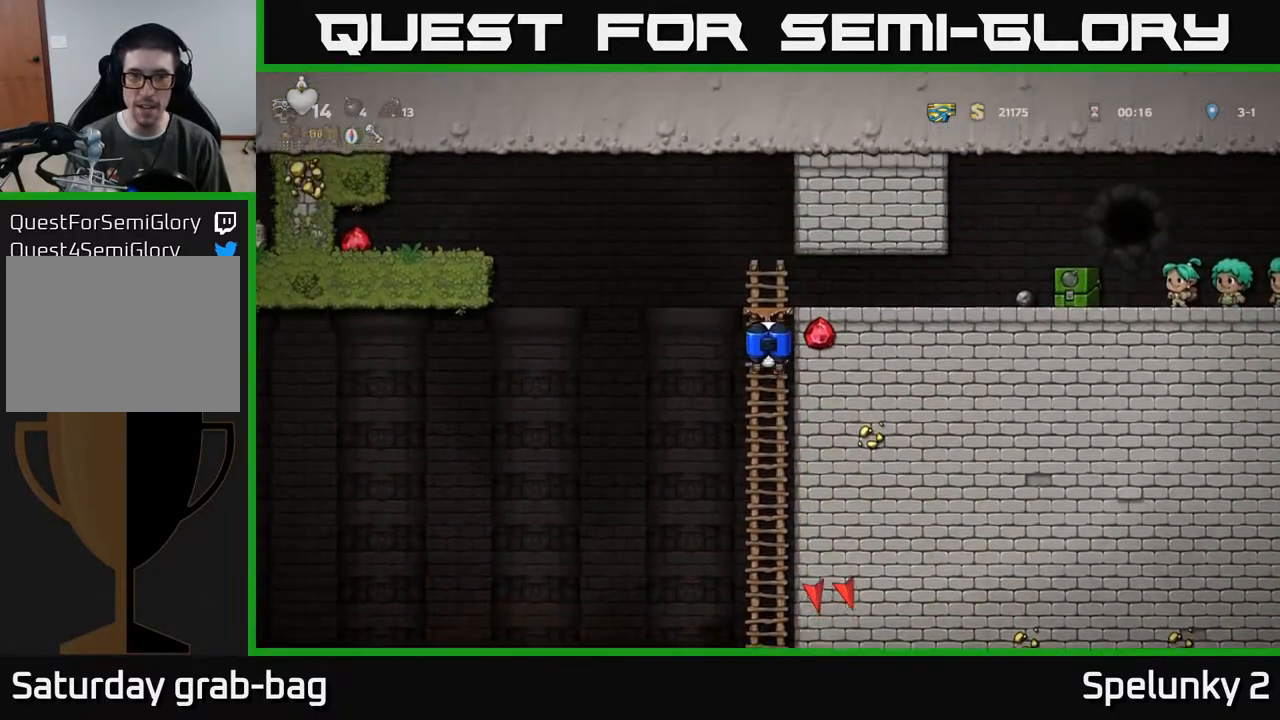
{"buttons": ["DPAD_RIGHT"], "left_stick": "center", "right_stick": "center", "events": [[17, "DPAD_RIGHT", "down"], [17, "DPAD_UP", "up"], [167, "A", "up"]]}
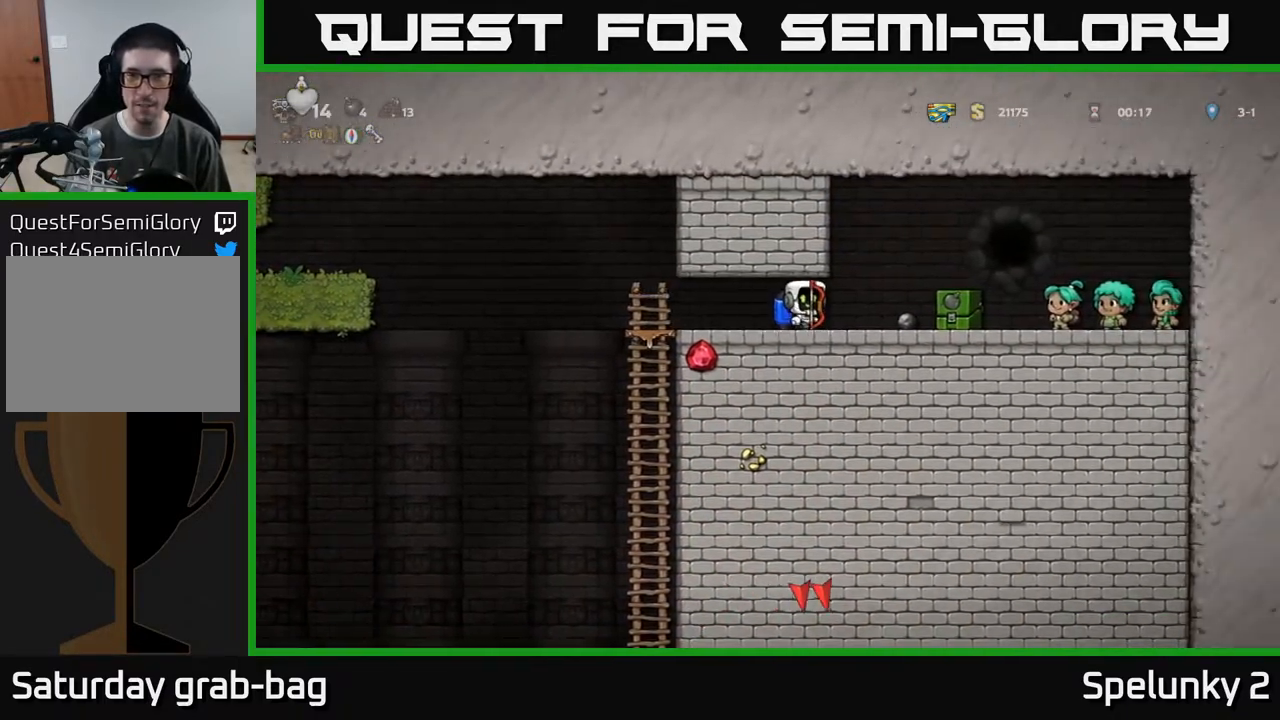
{"buttons": [], "left_stick": "center", "right_stick": "center", "events": [[317, "DPAD_RIGHT", "up"]]}
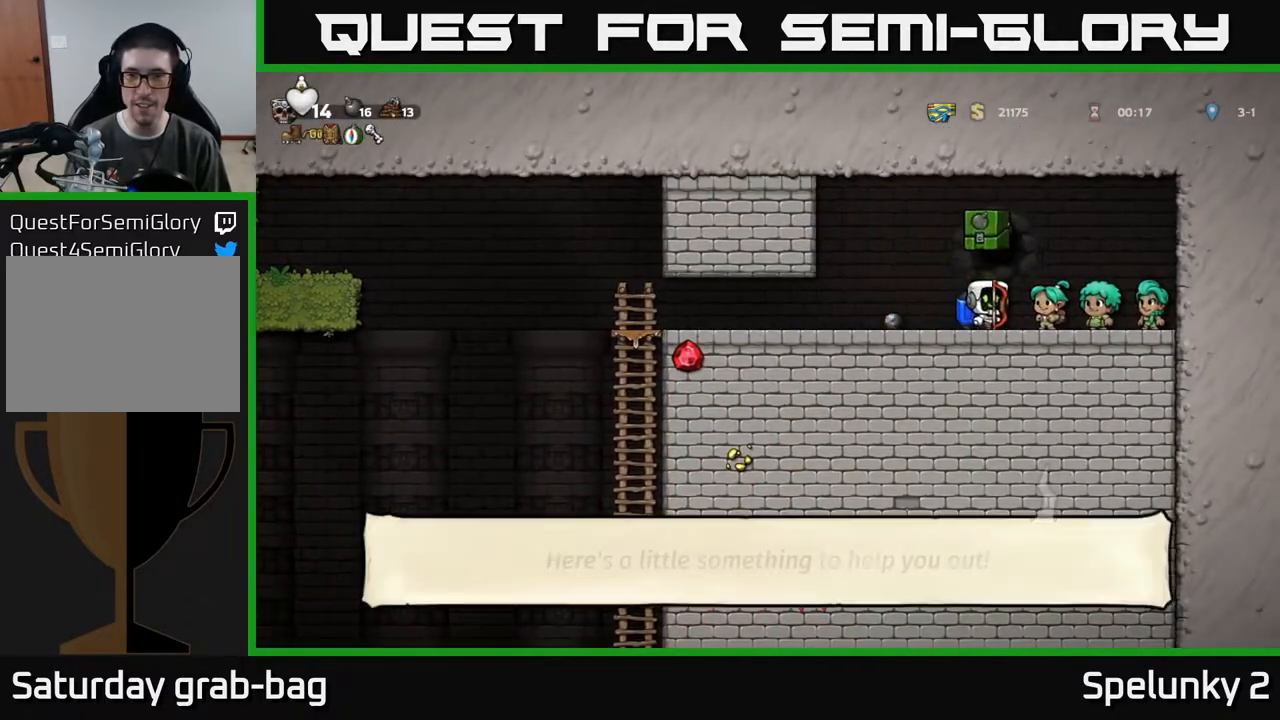
{"buttons": ["DPAD_LEFT"], "left_stick": "center", "right_stick": "center", "events": [[250, "DPAD_DOWN", "down"], [267, "DPAD_RIGHT", "down"], [317, "DPAD_DOWN", "up"], [400, "DPAD_RIGHT", "up"], [450, "DPAD_LEFT", "down"]]}
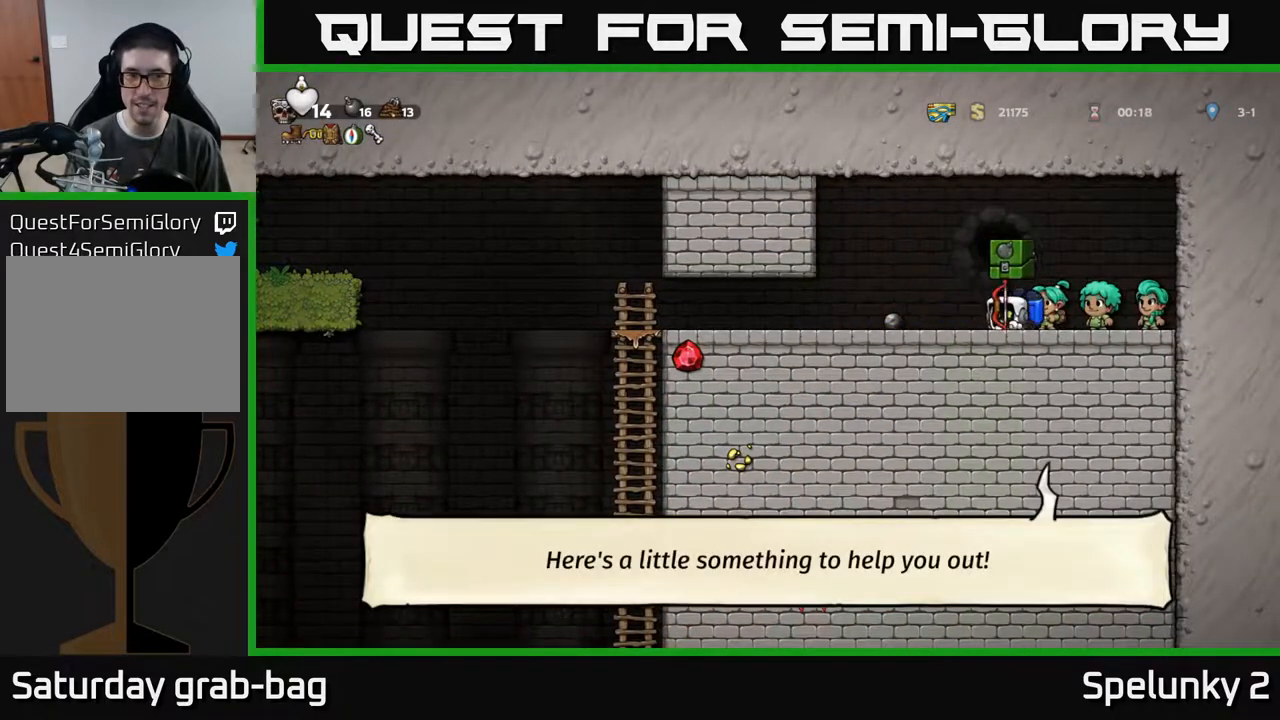
{"buttons": ["DPAD_LEFT"], "left_stick": "center", "right_stick": "center", "events": []}
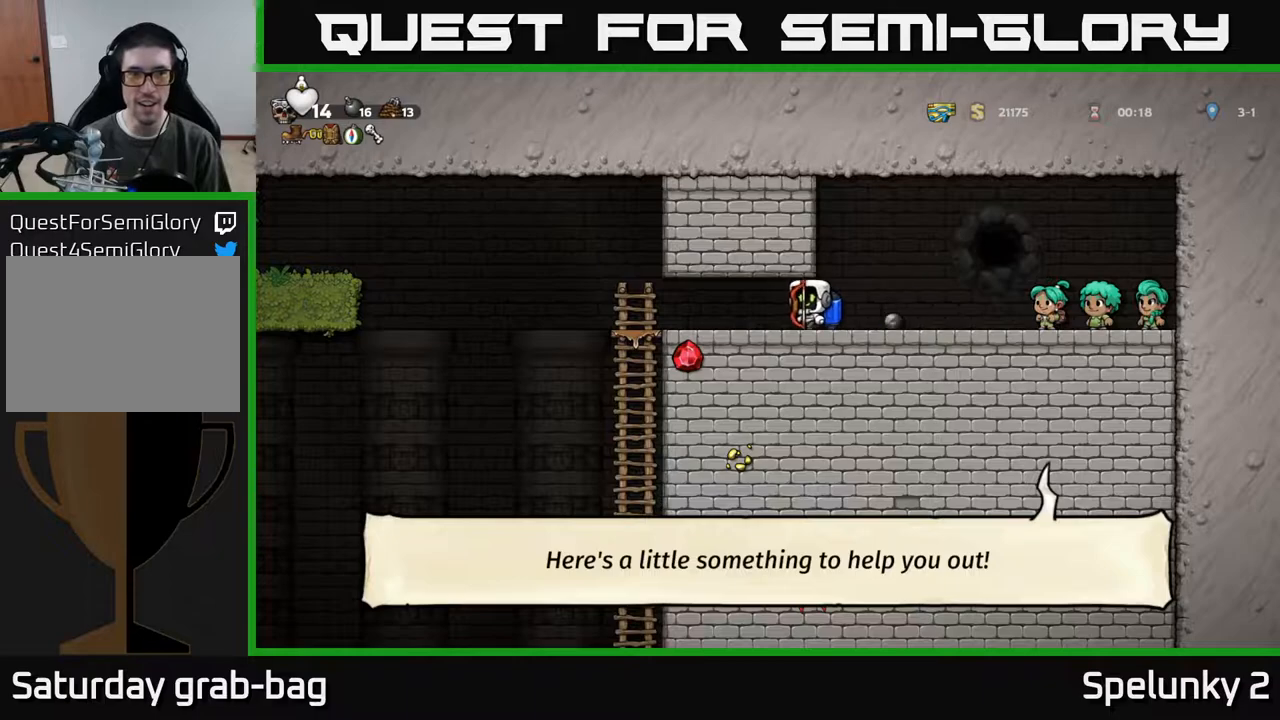
{"buttons": ["DPAD_DOWN"], "left_stick": "center", "right_stick": "center", "events": [[350, "DPAD_DOWN", "down"], [367, "DPAD_LEFT", "up"]]}
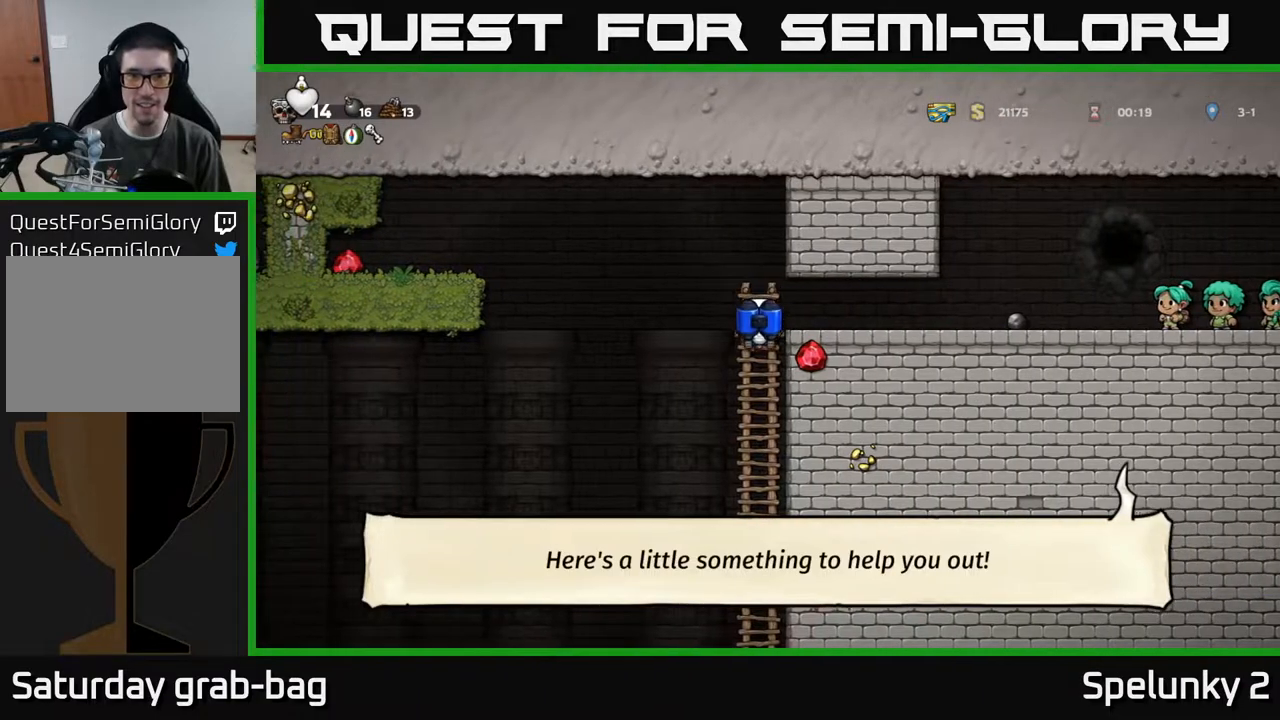
{"buttons": ["A", "DPAD_DOWN"], "left_stick": "center", "right_stick": "center", "events": [[217, "DPAD_DOWN", "up"], [250, "DPAD_UP", "down"], [333, "DPAD_UP", "up"], [367, "DPAD_DOWN", "down"], [467, "A", "down"]]}
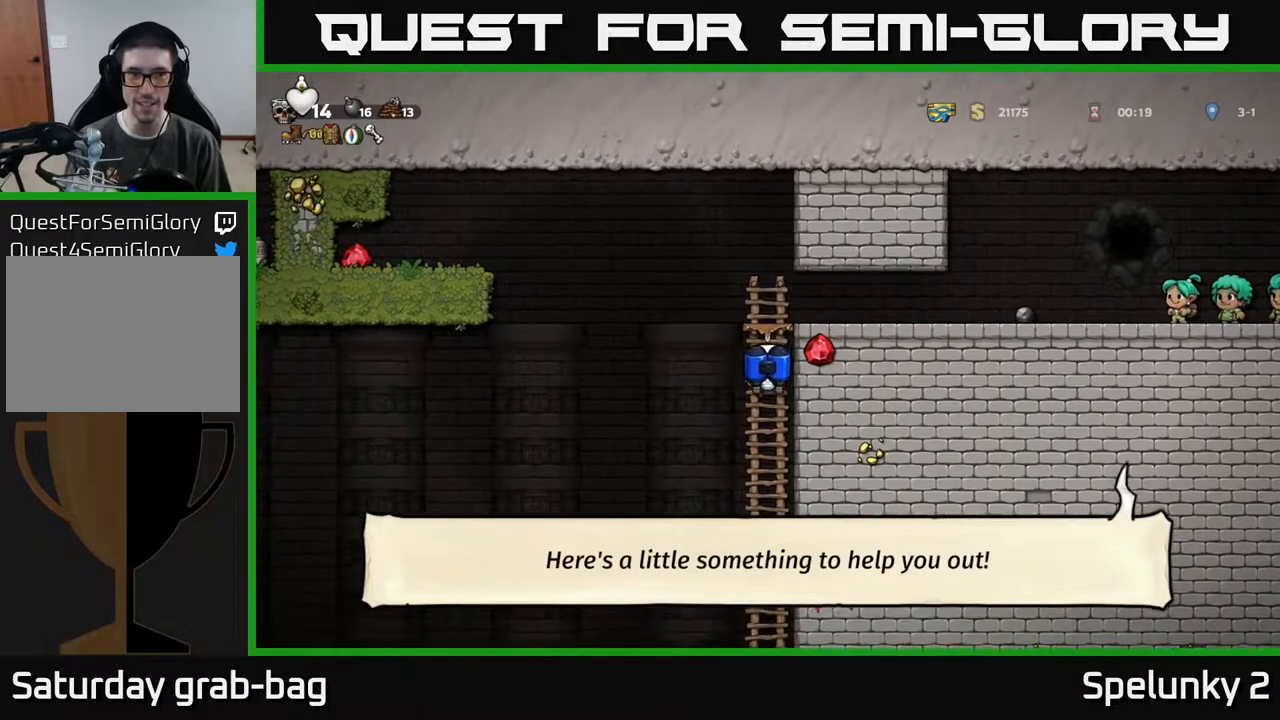
{"buttons": ["A", "DPAD_LEFT"], "left_stick": "center", "right_stick": "center", "events": [[33, "DPAD_DOWN", "up"], [83, "DPAD_UP", "down"], [100, "A", "up"], [167, "A", "down"], [200, "DPAD_LEFT", "down"], [233, "DPAD_UP", "up"], [267, "A", "up"], [350, "A", "down"], [450, "A", "up"], [500, "A", "down"]]}
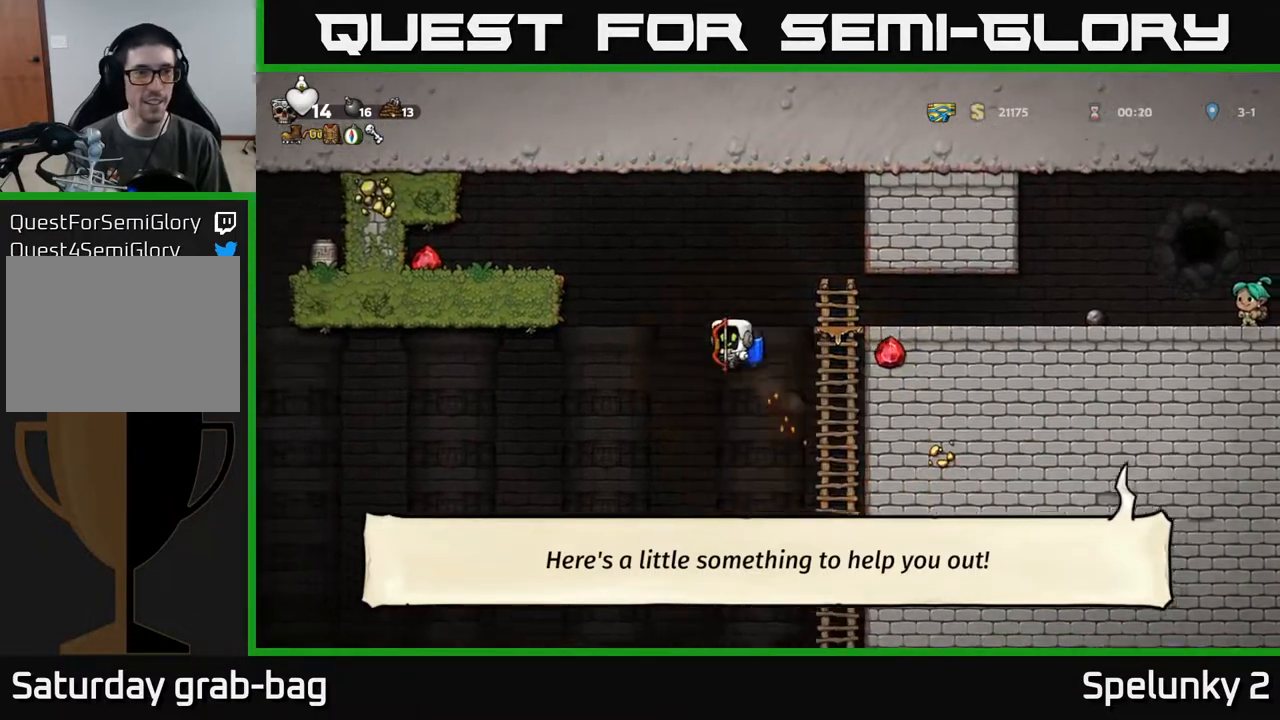
{"buttons": ["DPAD_LEFT"], "left_stick": "center", "right_stick": "center", "events": [[333, "A", "up"]]}
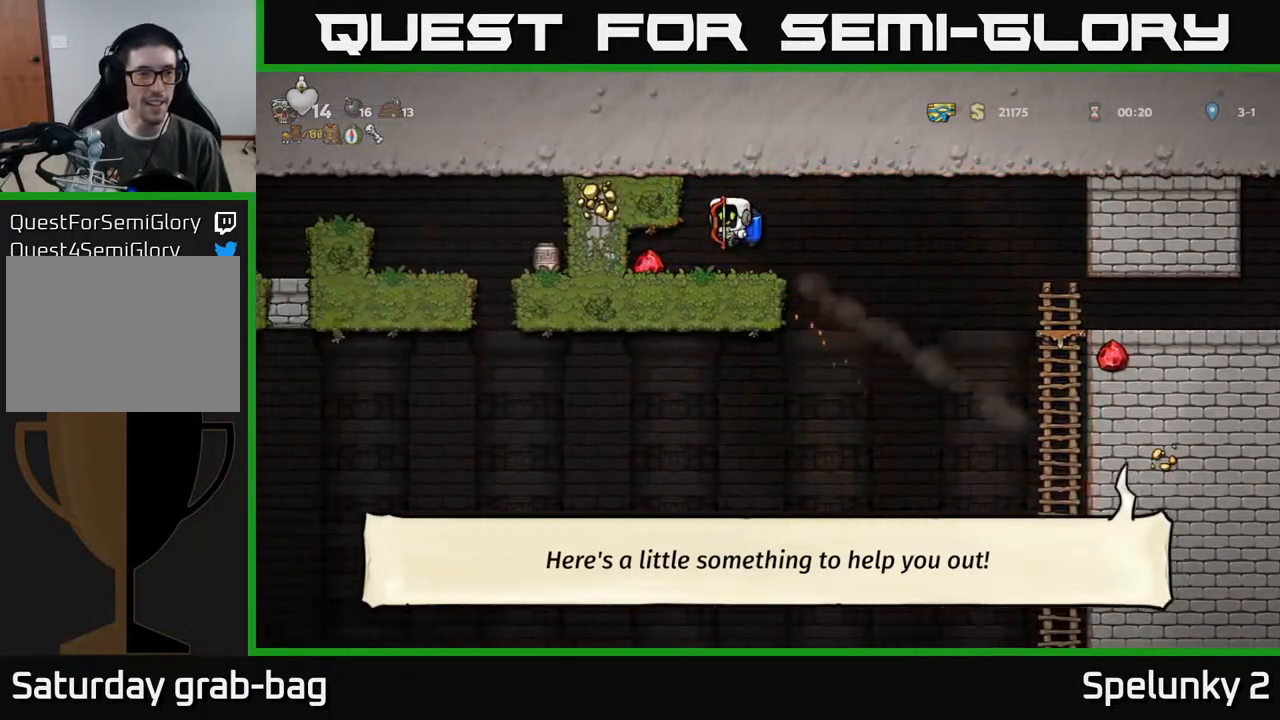
{"buttons": [], "left_stick": "center", "right_stick": "center", "events": [[233, "DPAD_LEFT", "up"], [283, "DPAD_RIGHT", "down"], [467, "DPAD_RIGHT", "up"]]}
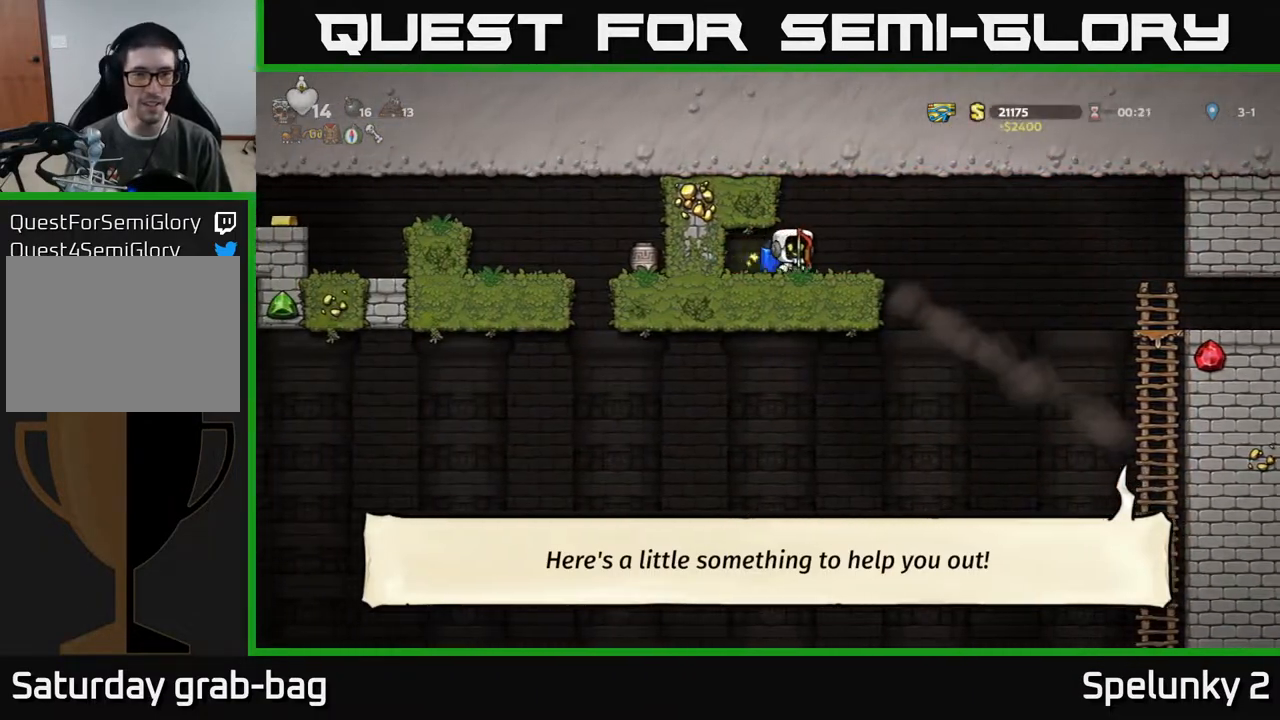
{"buttons": ["DPAD_RIGHT"], "left_stick": "center", "right_stick": "center", "events": [[117, "DPAD_RIGHT", "down"]]}
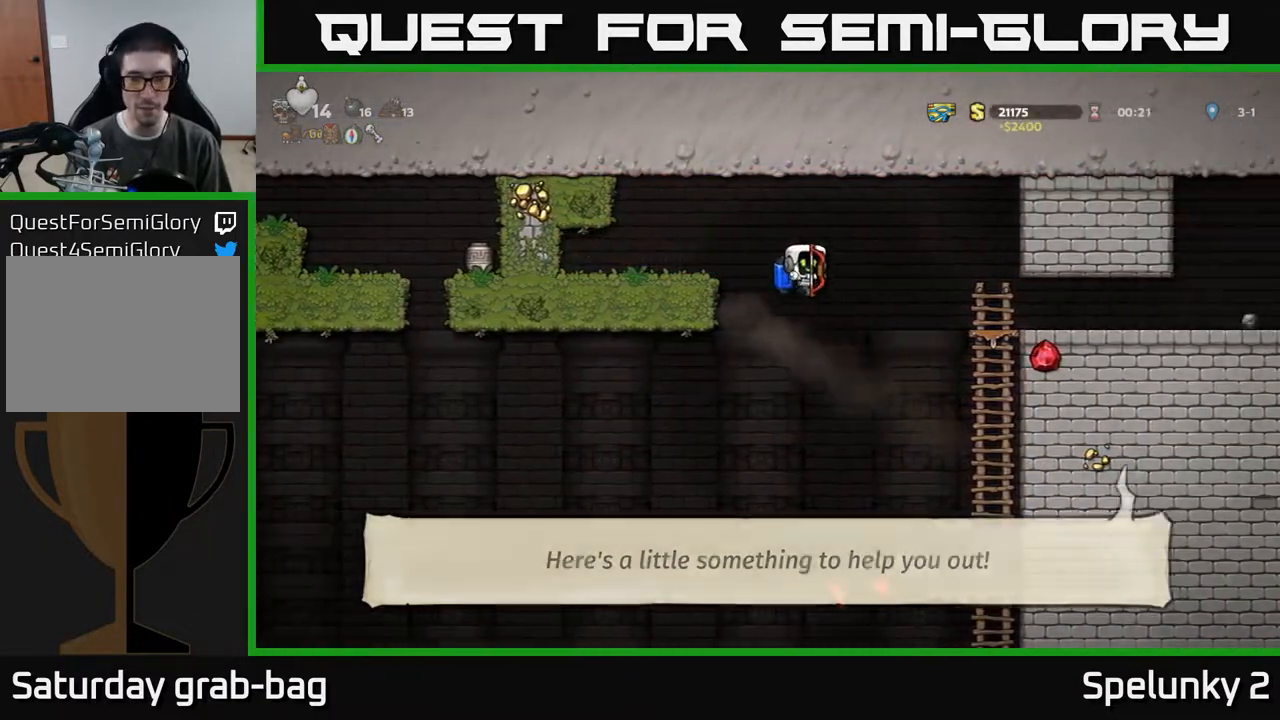
{"buttons": ["A", "DPAD_DOWN"], "left_stick": "center", "right_stick": "center", "events": [[267, "DPAD_UP", "down"], [400, "DPAD_UP", "up"], [433, "DPAD_DOWN", "down"], [433, "DPAD_RIGHT", "up"], [500, "A", "down"]]}
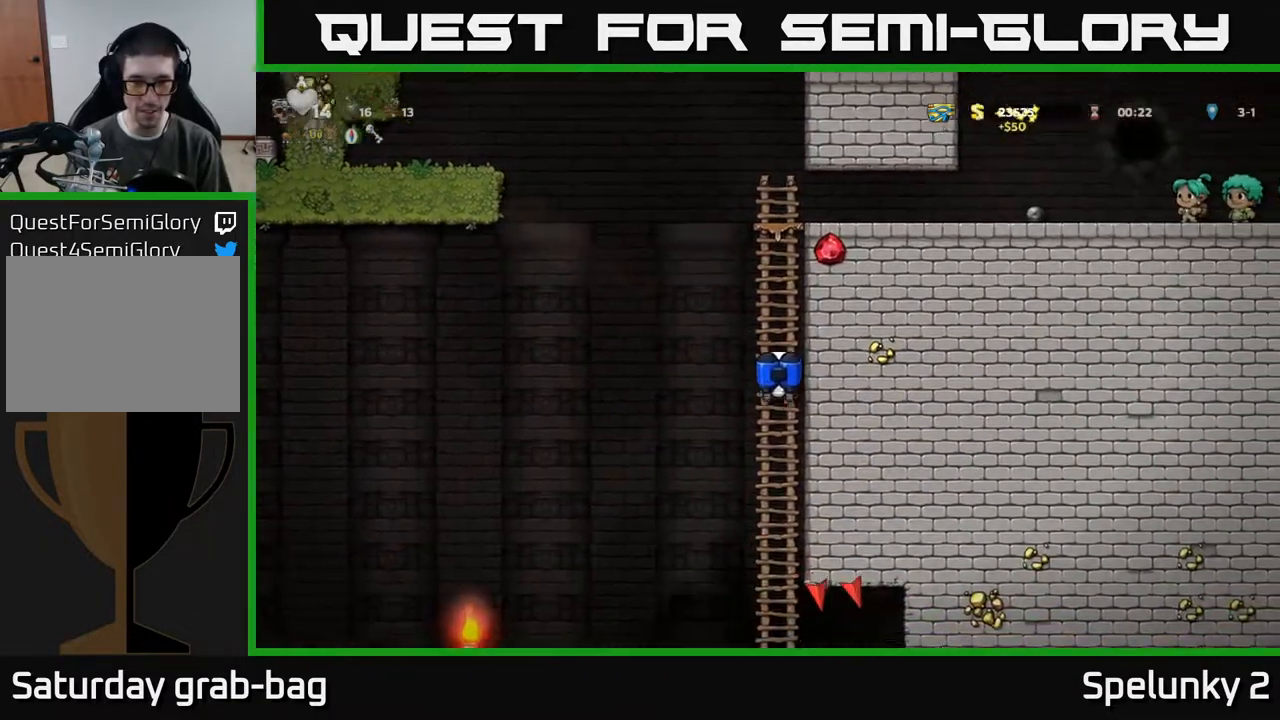
{"buttons": [], "left_stick": "center", "right_stick": "center", "events": [[133, "A", "up"], [133, "DPAD_DOWN", "up"], [283, "DPAD_UP", "down"], [400, "DPAD_UP", "up"]]}
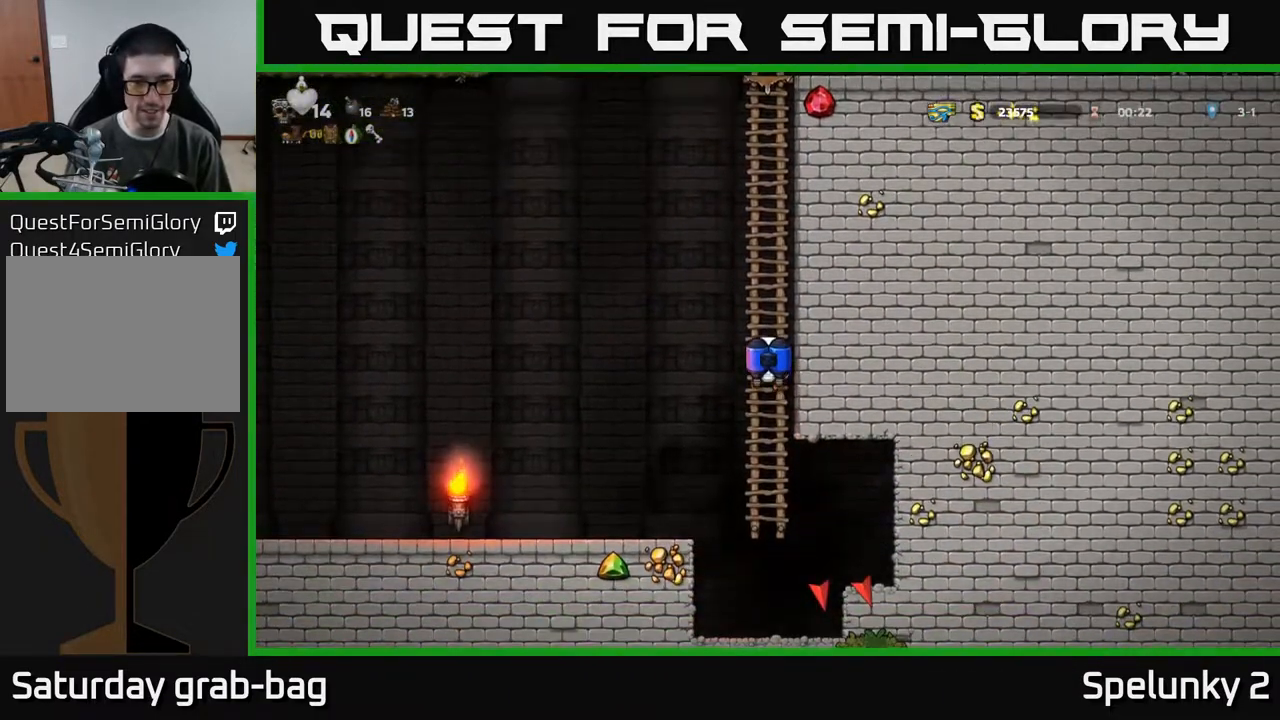
{"buttons": [], "left_stick": "center", "right_stick": "center", "events": [[17, "DPAD_DOWN", "down"], [167, "A", "down"], [300, "A", "up"], [333, "DPAD_DOWN", "up"]]}
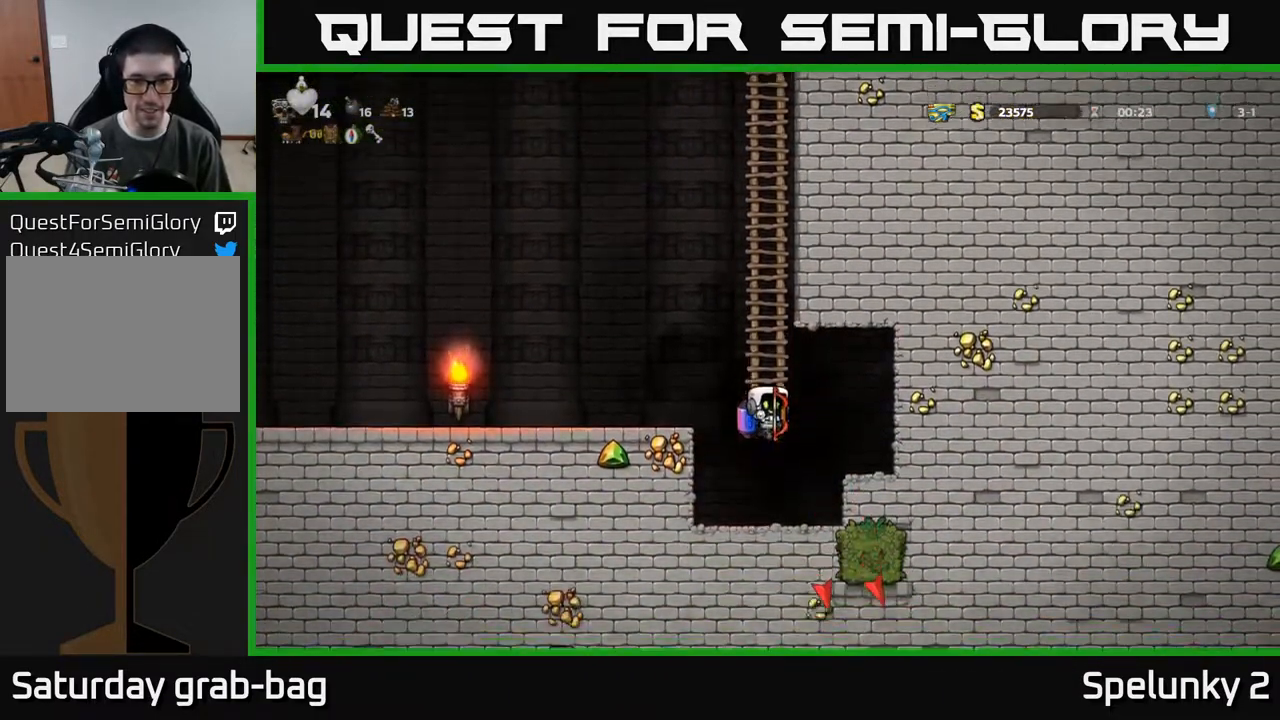
{"buttons": [], "left_stick": "center", "right_stick": "center", "events": [[17, "A", "down"], [33, "DPAD_RIGHT", "down"], [100, "A", "up"], [217, "DPAD_RIGHT", "up"]]}
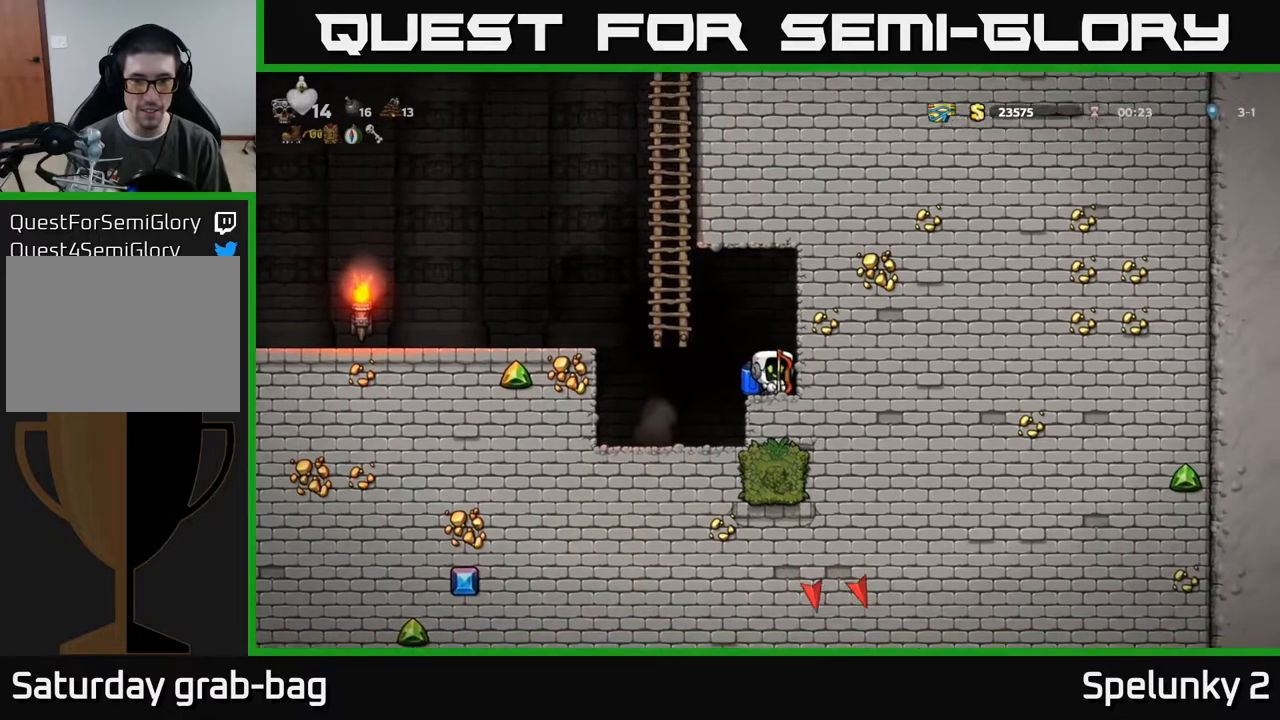
{"buttons": ["A", "DPAD_LEFT"], "left_stick": "center", "right_stick": "center", "events": [[100, "DPAD_DOWN", "down"], [167, "L1", "down"], [267, "DPAD_DOWN", "up"], [317, "L1", "up"], [417, "DPAD_LEFT", "down"], [467, "A", "down"]]}